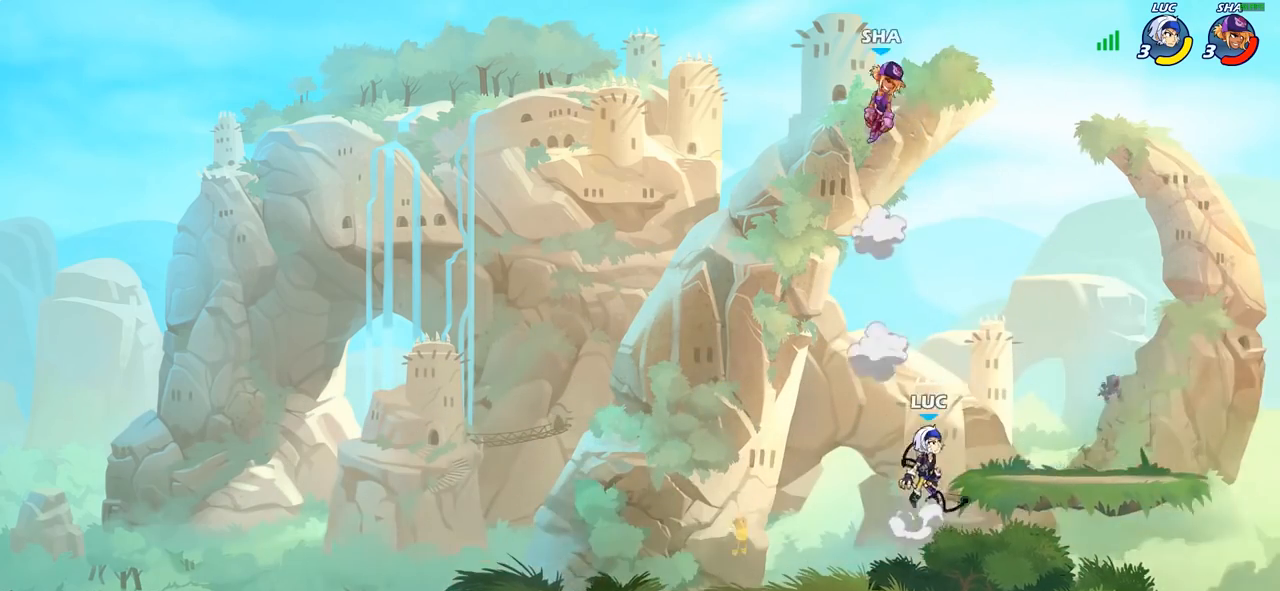
Gameplay with a controller (PlayStation layout); each line is a JSON object with the inputs held at the frame after it. "events" lists button and stick changes between this image and that frame as [ms after this image, input, new state], when the widget could be followed in between.
{"buttons": ["CIRCLE"], "left_stick": "left", "right_stick": "center", "events": [[100, "CROSS", "up"], [183, "left_stick", "center"], [250, "R2", "down"], [267, "left_stick", "left"], [317, "CIRCLE", "down"], [367, "R2", "up"]]}
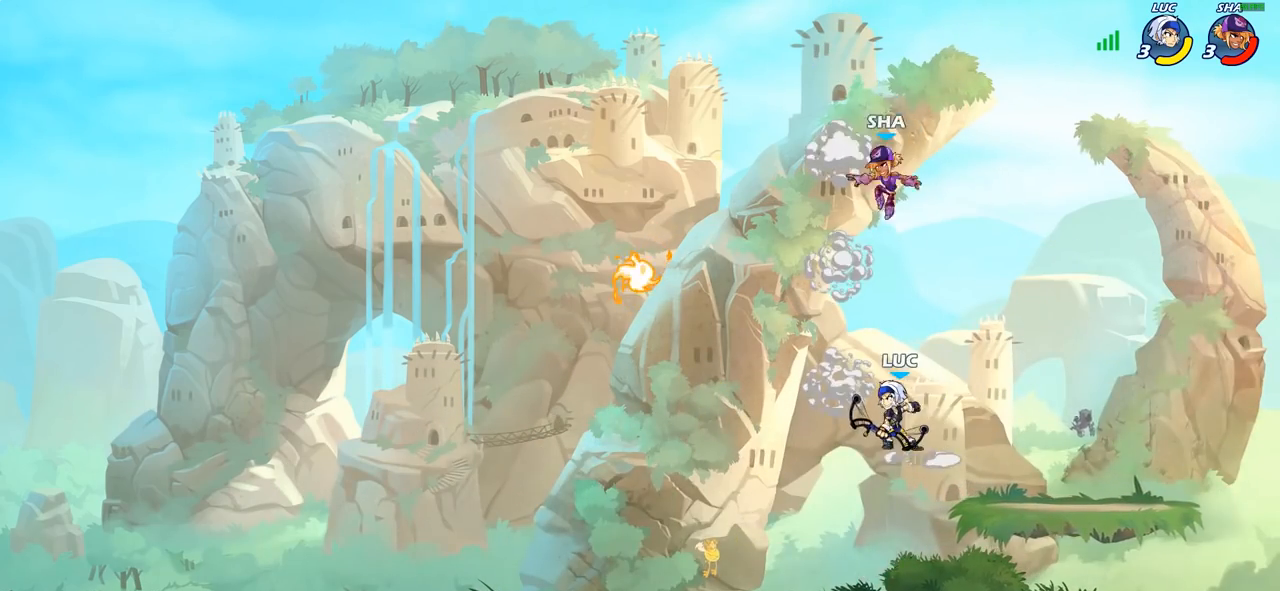
{"buttons": ["CROSS", "CIRCLE"], "left_stick": "left", "right_stick": "center", "events": [[450, "CROSS", "down"]]}
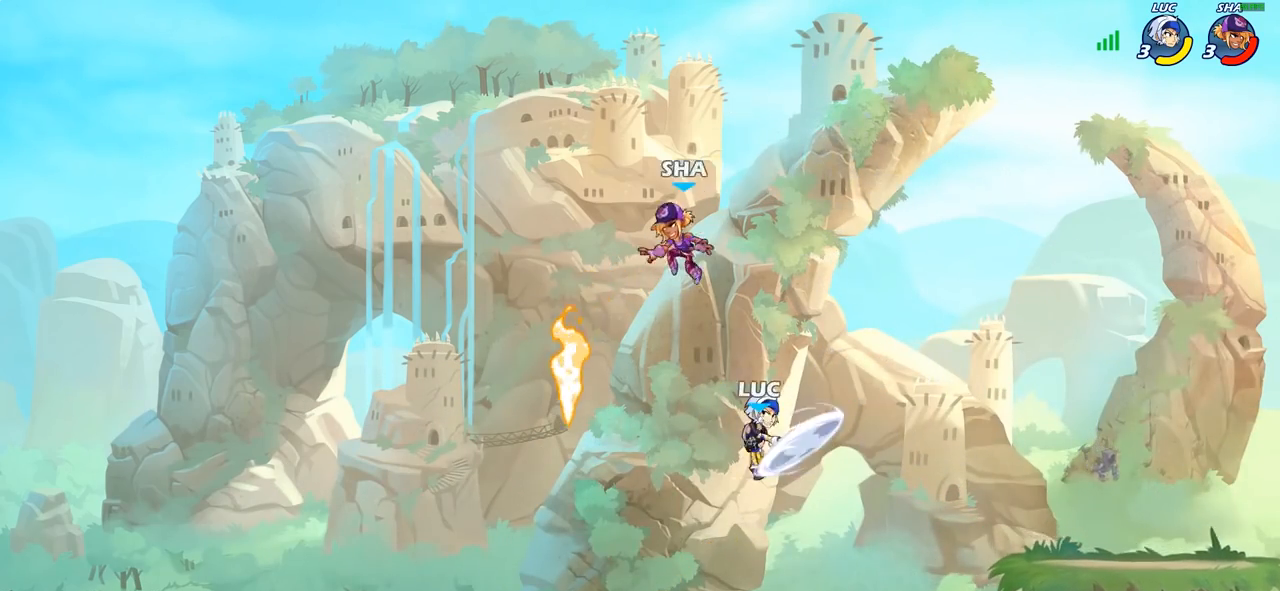
{"buttons": [], "left_stick": "center", "right_stick": "center", "events": [[133, "CROSS", "up"], [233, "CIRCLE", "up"], [333, "left_stick", "center"]]}
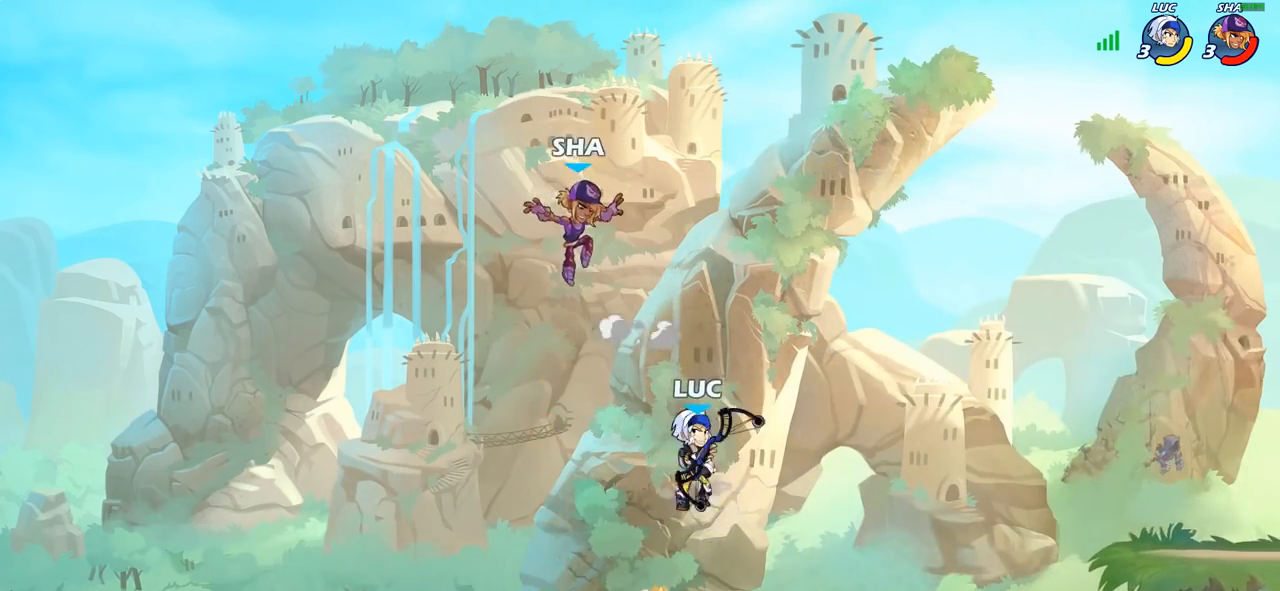
{"buttons": [], "left_stick": "left", "right_stick": "center", "events": [[150, "SQUARE", "down"], [233, "SQUARE", "up"], [250, "left_stick", "left"]]}
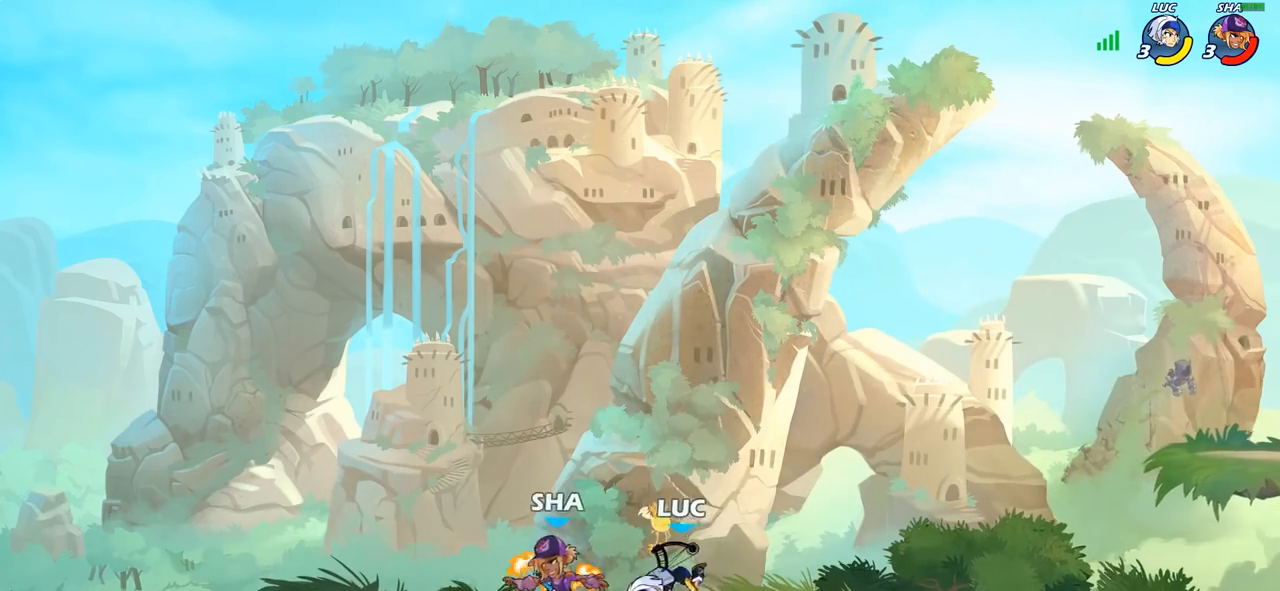
{"buttons": [], "left_stick": "center", "right_stick": "center", "events": [[167, "SQUARE", "down"], [250, "SQUARE", "up"], [483, "left_stick", "center"]]}
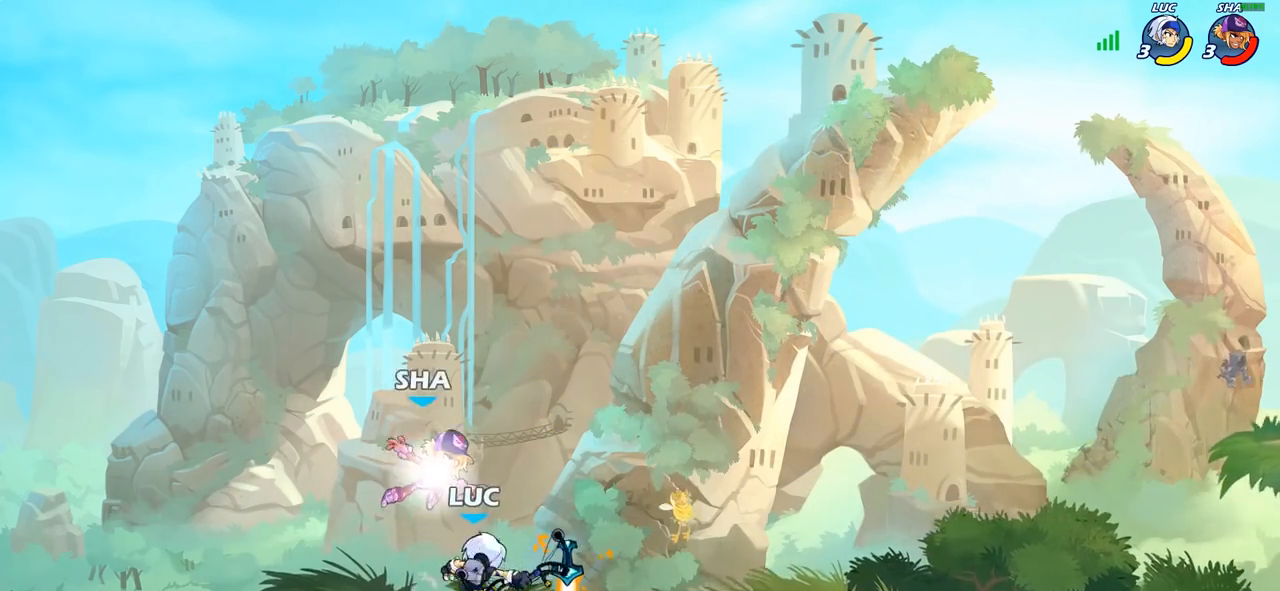
{"buttons": [], "left_stick": "center", "right_stick": "center", "events": [[167, "left_stick", "right"], [233, "left_stick", "center"], [267, "SQUARE", "down"], [333, "SQUARE", "up"]]}
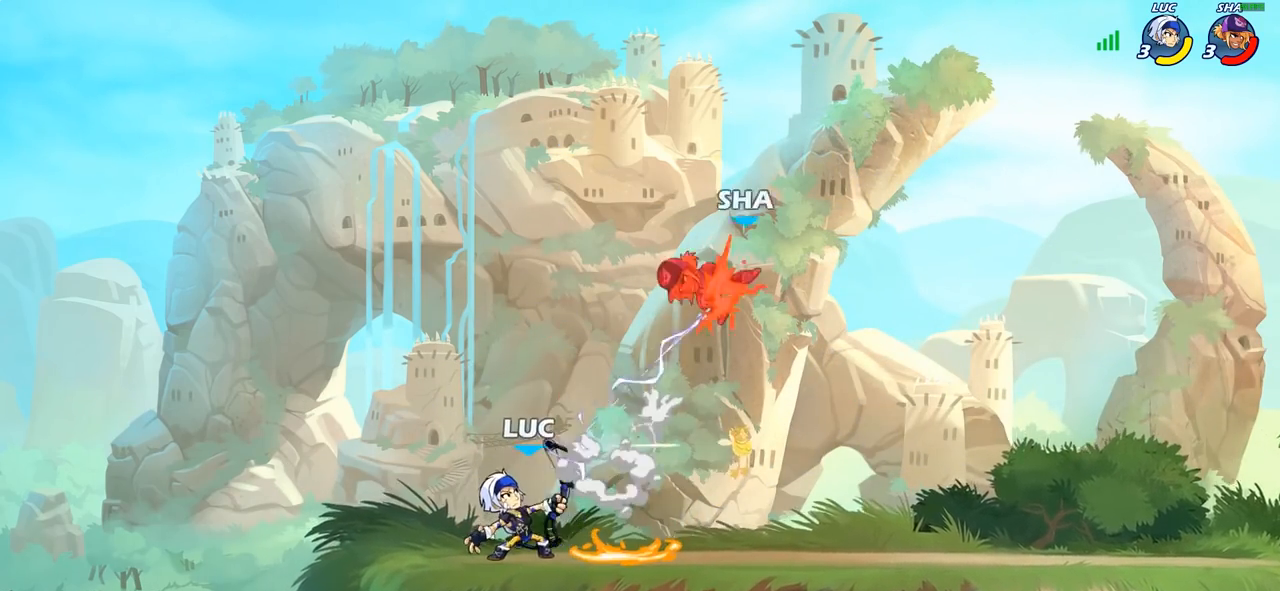
{"buttons": [], "left_stick": "right", "right_stick": "center", "events": [[217, "left_stick", "right"], [267, "R2", "down"], [500, "R2", "up"]]}
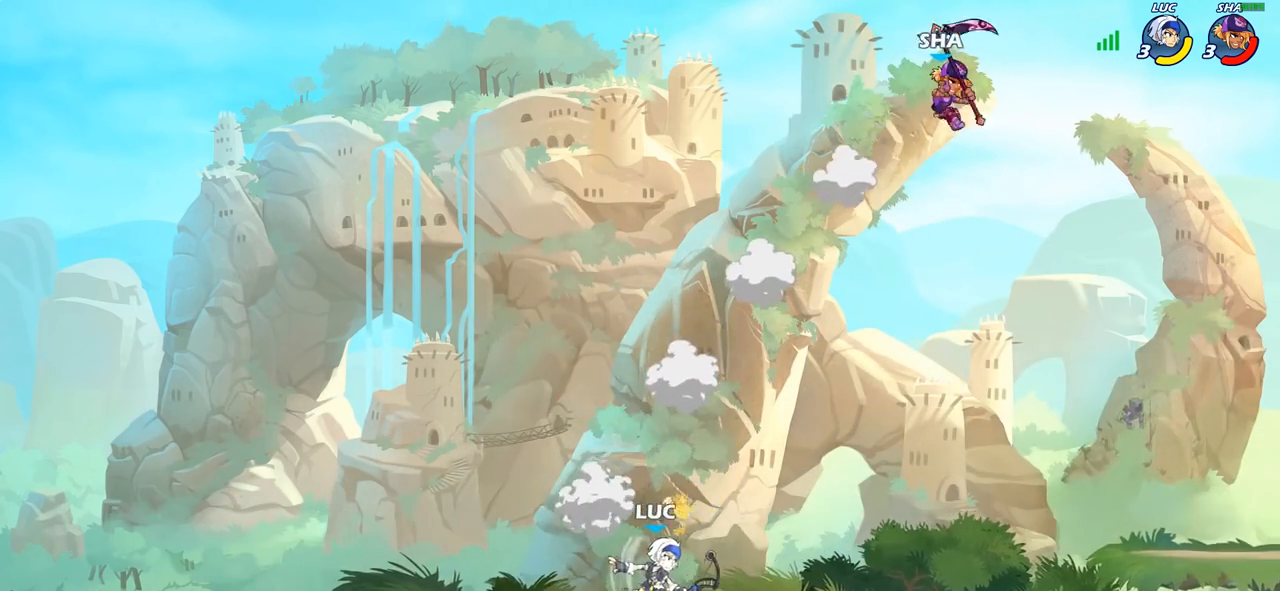
{"buttons": ["SQUARE"], "left_stick": "center", "right_stick": "center", "events": [[350, "left_stick", "center"], [450, "SQUARE", "down"]]}
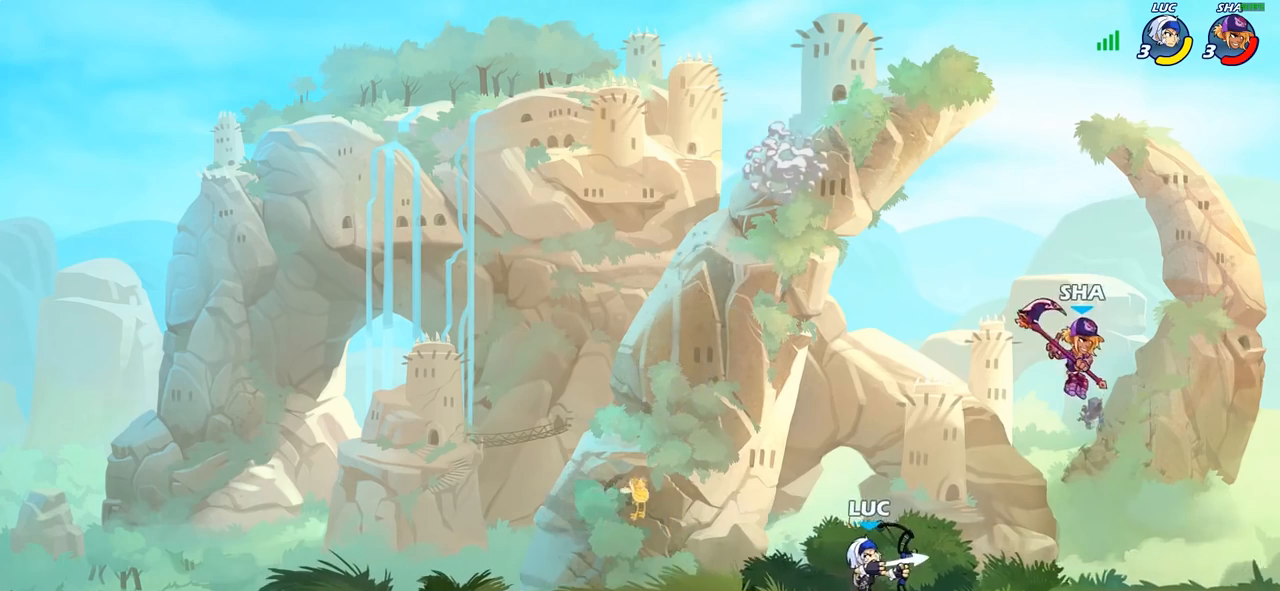
{"buttons": [], "left_stick": "down", "right_stick": "center", "events": [[50, "SQUARE", "up"], [450, "left_stick", "right"], [500, "left_stick", "down"]]}
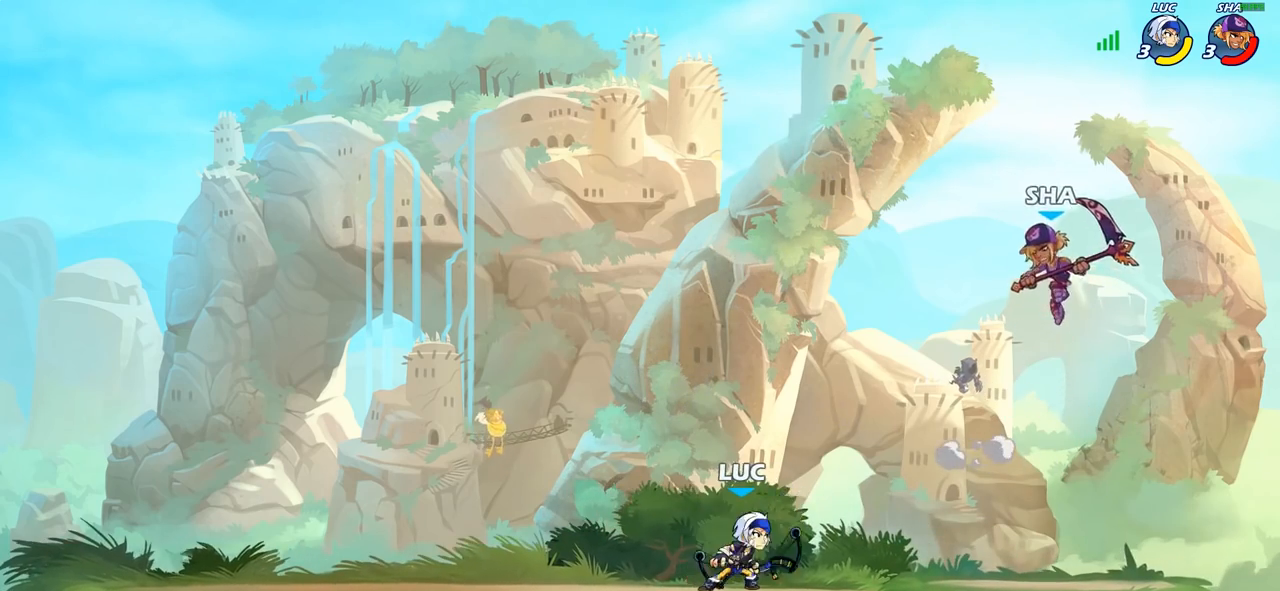
{"buttons": [], "left_stick": "center", "right_stick": "center", "events": [[33, "SQUARE", "down"], [33, "left_stick", "down-left"], [133, "SQUARE", "up"], [200, "left_stick", "center"]]}
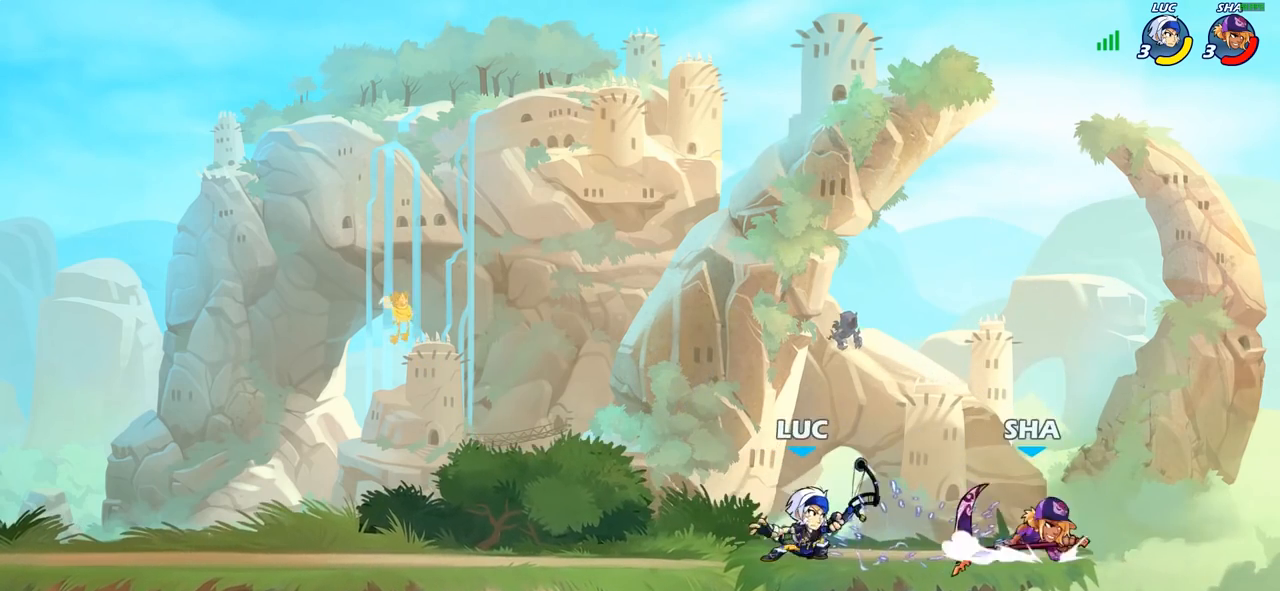
{"buttons": ["R2"], "left_stick": "down", "right_stick": "center", "events": [[50, "left_stick", "up-left"], [133, "CROSS", "down"], [267, "CROSS", "up"], [350, "R2", "down"], [500, "left_stick", "down"]]}
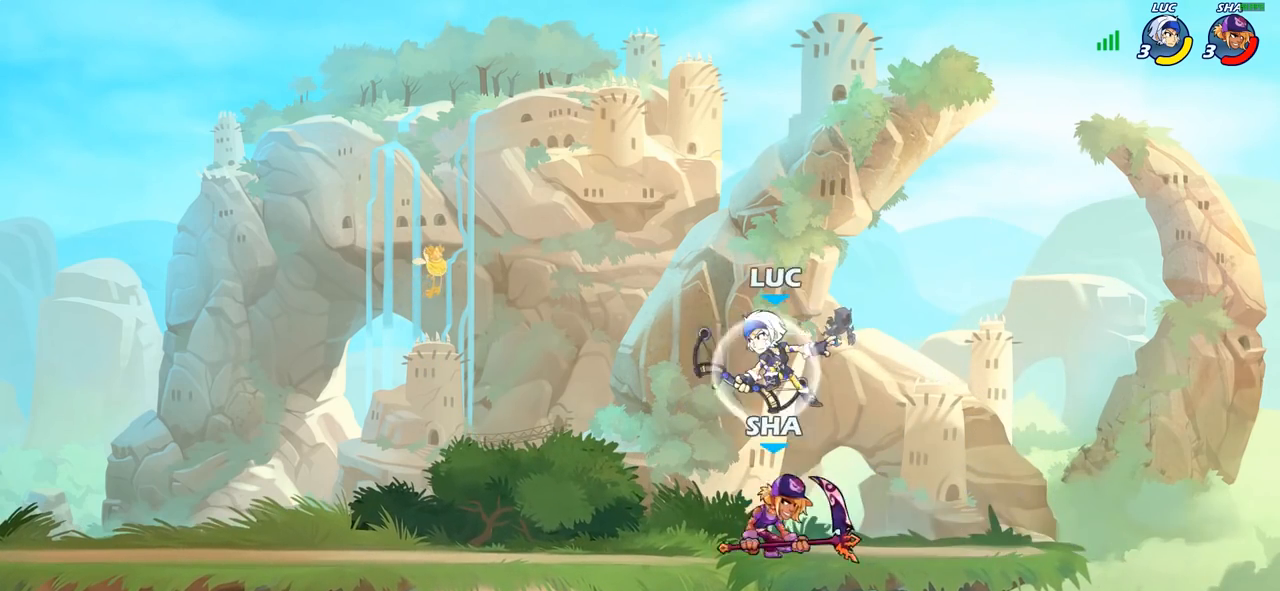
{"buttons": [], "left_stick": "left", "right_stick": "center", "events": [[50, "R2", "up"], [150, "left_stick", "center"], [183, "SQUARE", "down"], [250, "SQUARE", "up"], [367, "left_stick", "left"]]}
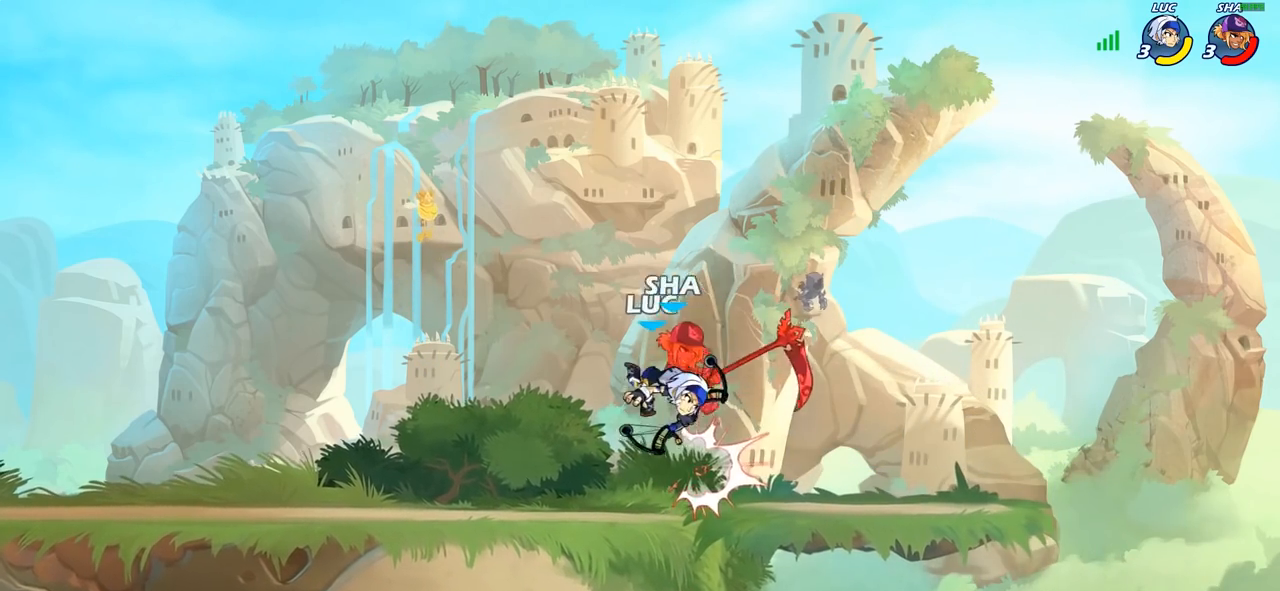
{"buttons": ["CROSS"], "left_stick": "left", "right_stick": "center", "events": [[417, "CROSS", "down"]]}
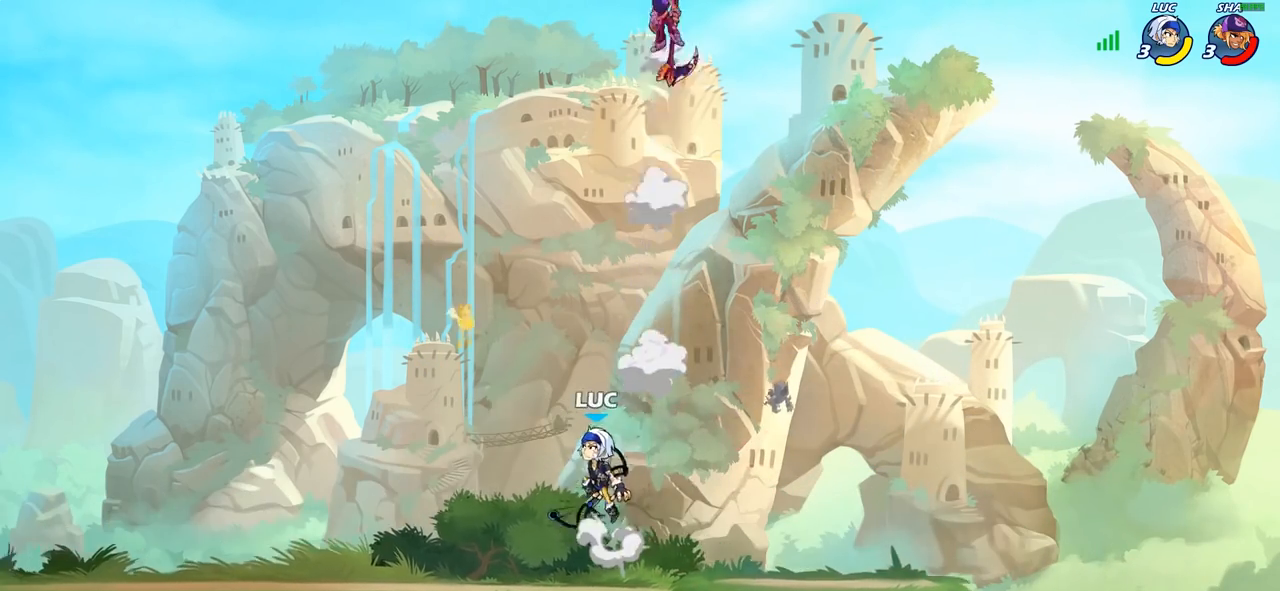
{"buttons": ["R2"], "left_stick": "center", "right_stick": "center", "events": [[67, "CROSS", "up"], [67, "left_stick", "up-left"], [150, "CROSS", "down"], [367, "CROSS", "up"], [433, "left_stick", "center"], [500, "R2", "down"]]}
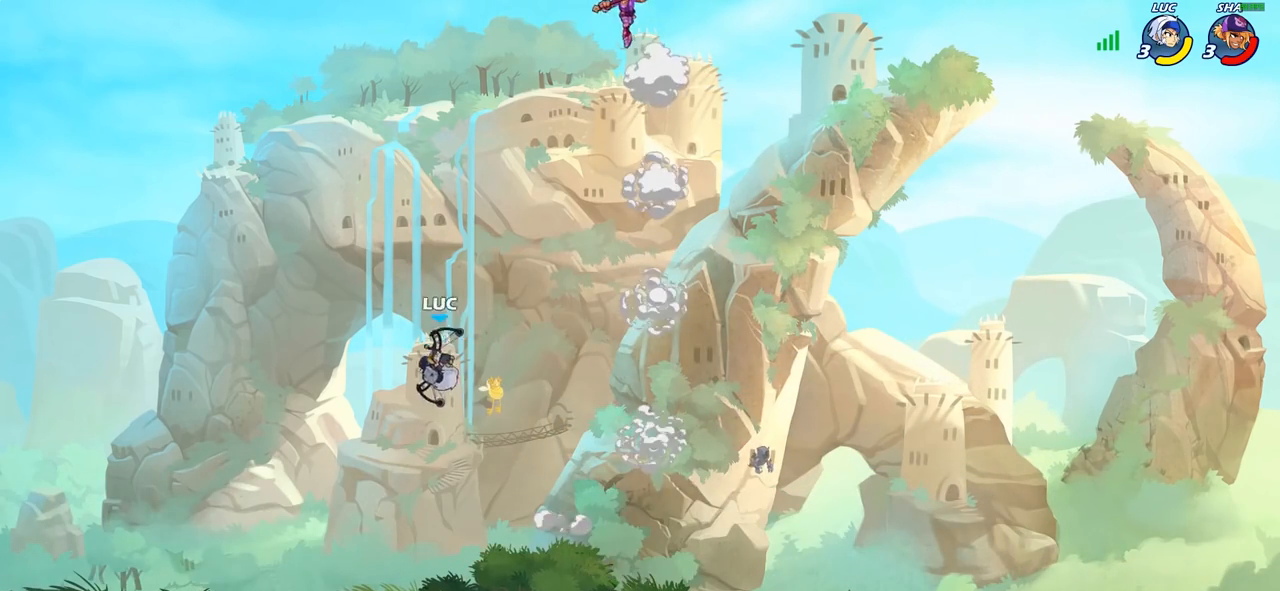
{"buttons": [], "left_stick": "center", "right_stick": "center", "events": [[50, "left_stick", "right"], [117, "CIRCLE", "down"], [150, "R2", "up"], [417, "CIRCLE", "up"], [450, "left_stick", "center"]]}
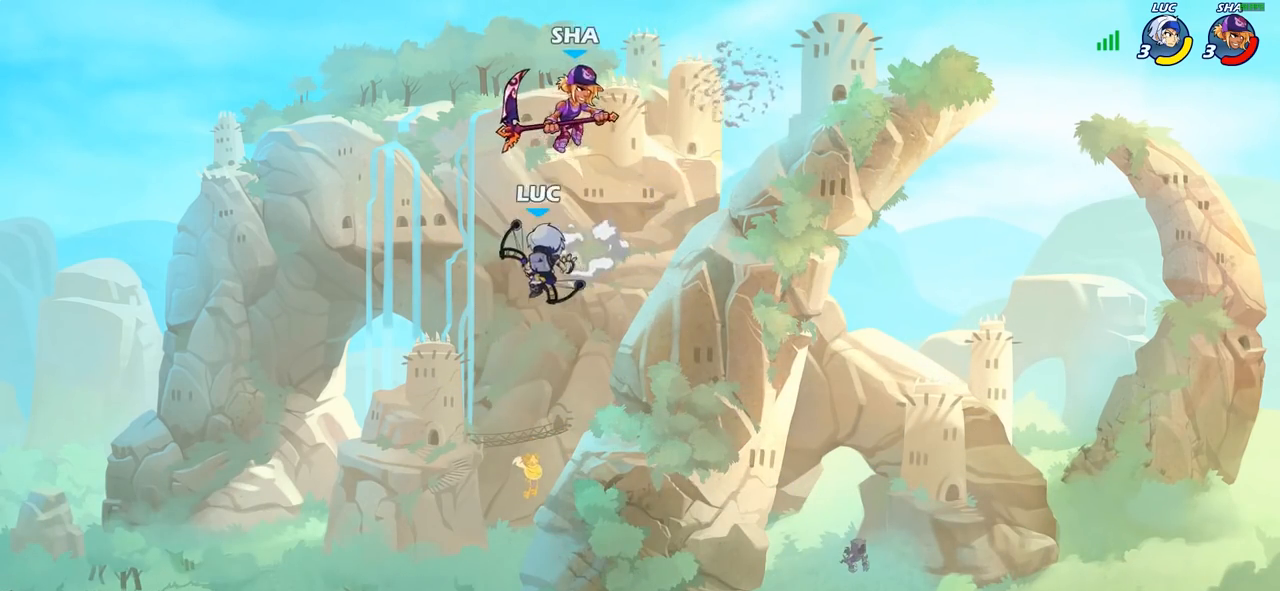
{"buttons": [], "left_stick": "left", "right_stick": "center", "events": [[217, "SQUARE", "down"], [300, "SQUARE", "up"], [400, "left_stick", "left"]]}
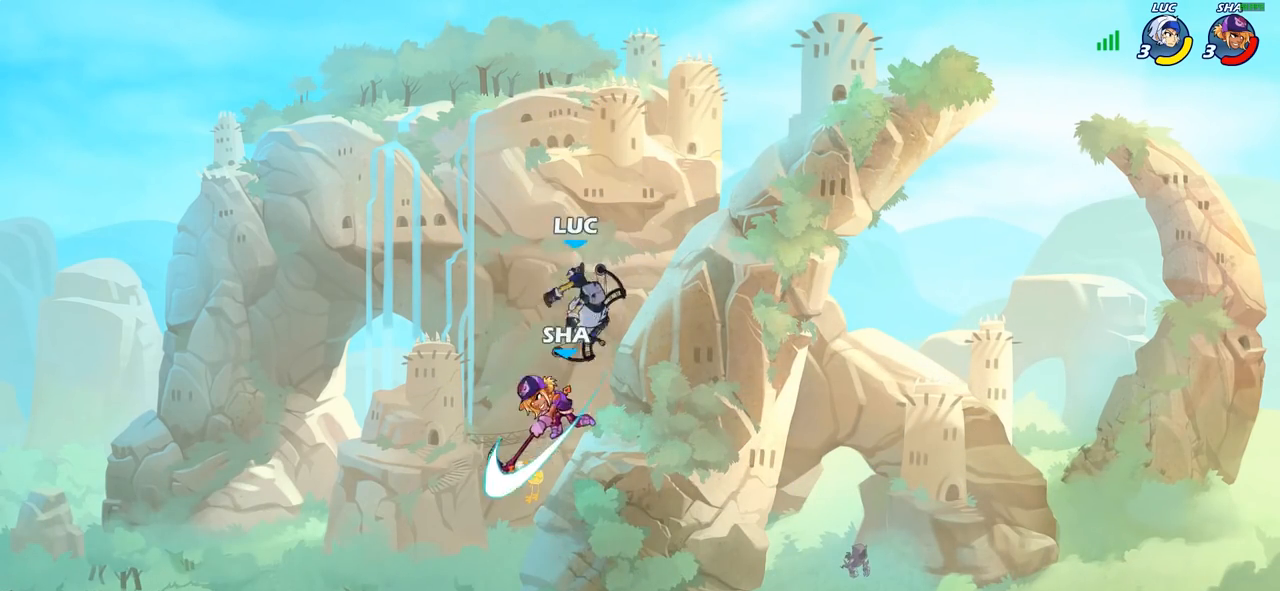
{"buttons": [], "left_stick": "center", "right_stick": "center", "events": [[317, "SQUARE", "down"], [400, "left_stick", "center"], [417, "SQUARE", "up"]]}
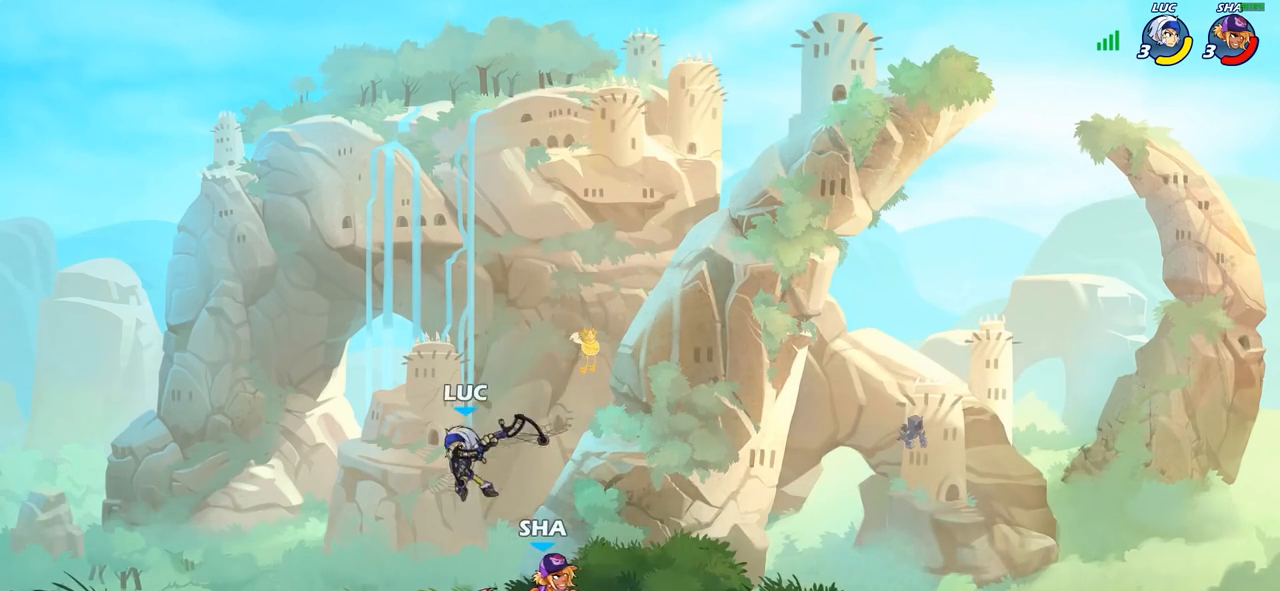
{"buttons": [], "left_stick": "up-left", "right_stick": "center", "events": [[133, "left_stick", "left"], [267, "left_stick", "up-left"]]}
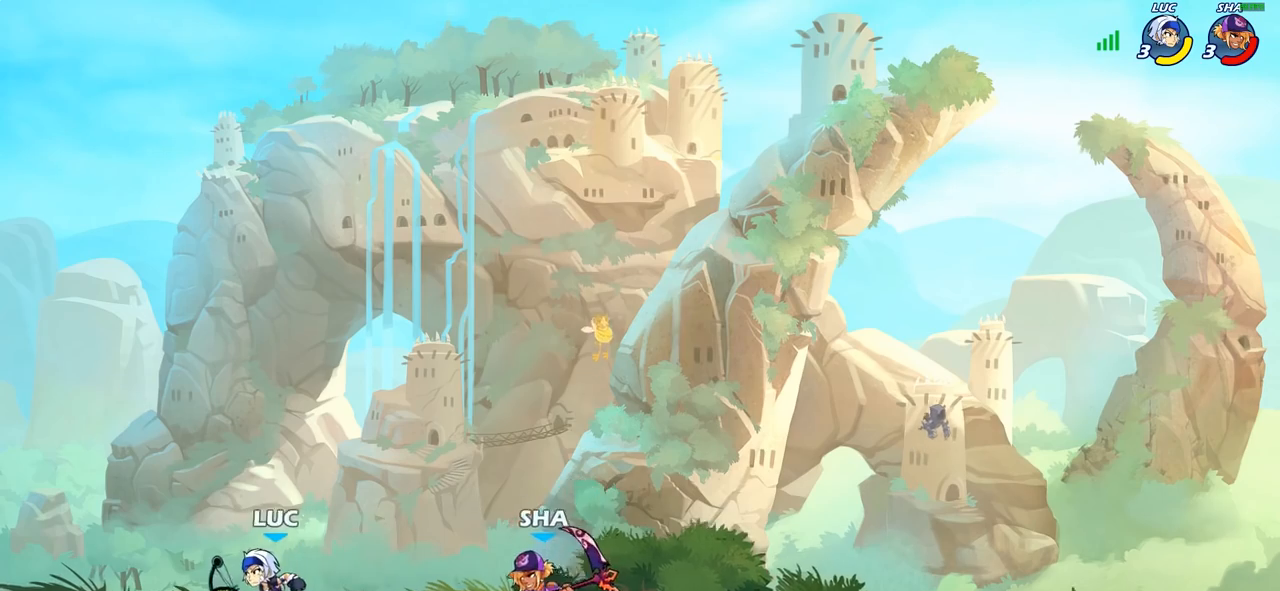
{"buttons": [], "left_stick": "center", "right_stick": "center", "events": [[117, "left_stick", "up-right"], [217, "left_stick", "down"], [233, "SQUARE", "down"], [300, "SQUARE", "up"], [350, "left_stick", "center"]]}
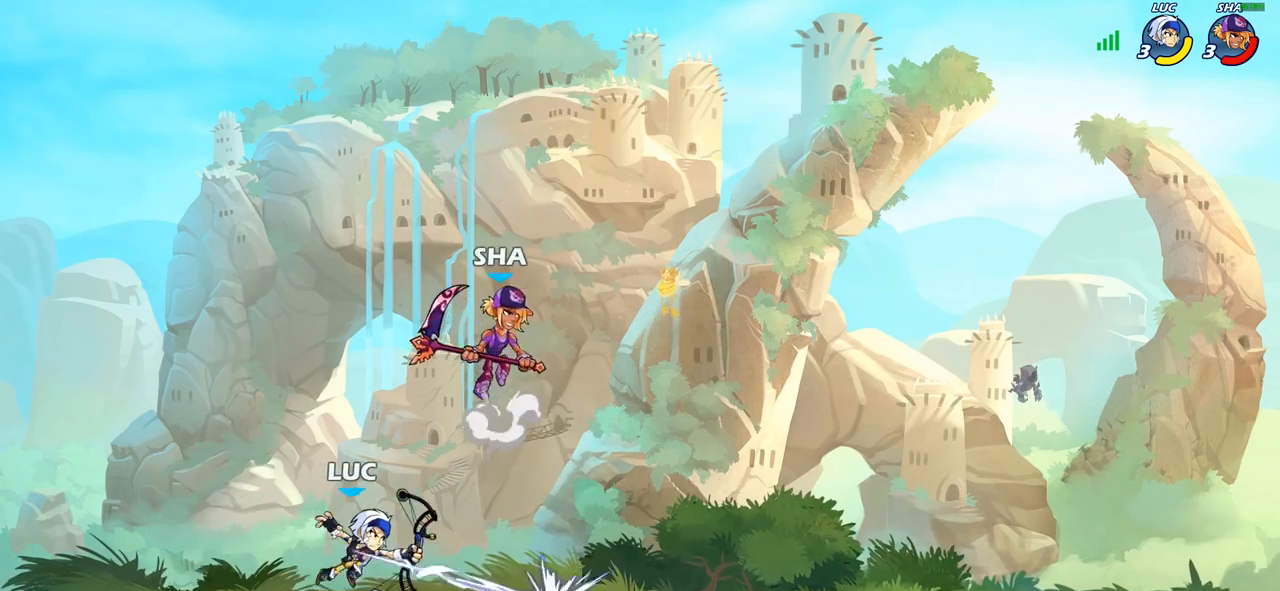
{"buttons": ["R2"], "left_stick": "up-left", "right_stick": "center", "events": [[267, "left_stick", "up"], [317, "left_stick", "up-right"], [350, "CROSS", "down"], [450, "left_stick", "up-left"], [467, "CROSS", "up"], [467, "R2", "down"]]}
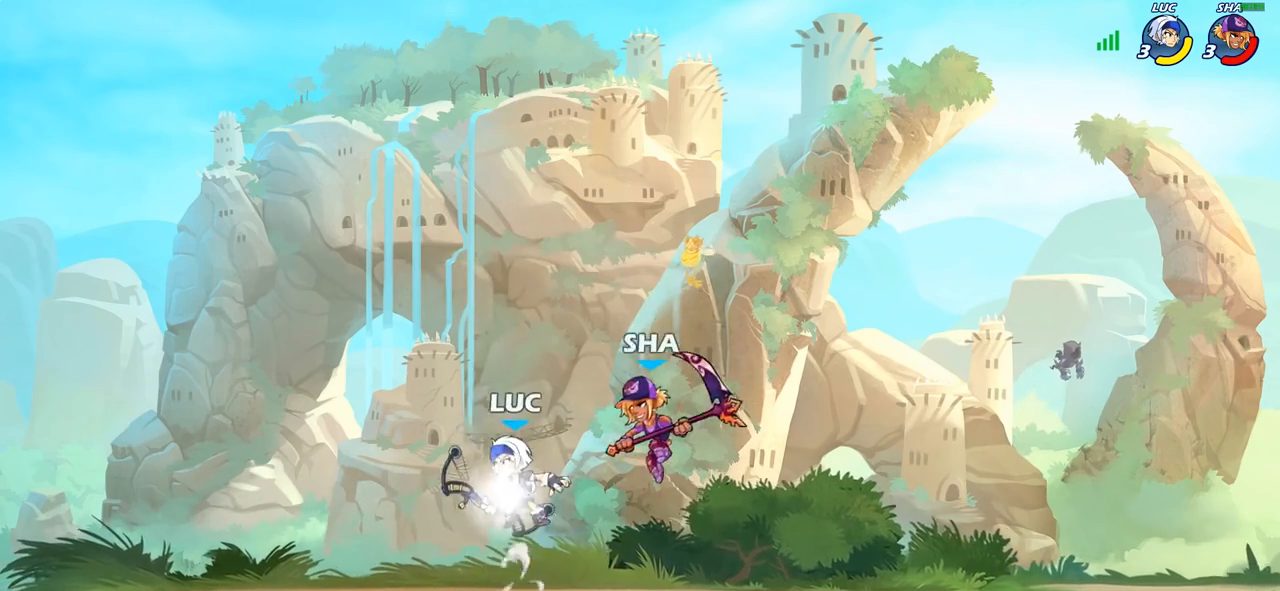
{"buttons": [], "left_stick": "center", "right_stick": "center", "events": [[117, "left_stick", "down-left"], [200, "R2", "up"], [267, "left_stick", "right"], [317, "SQUARE", "down"], [333, "left_stick", "center"], [367, "SQUARE", "up"]]}
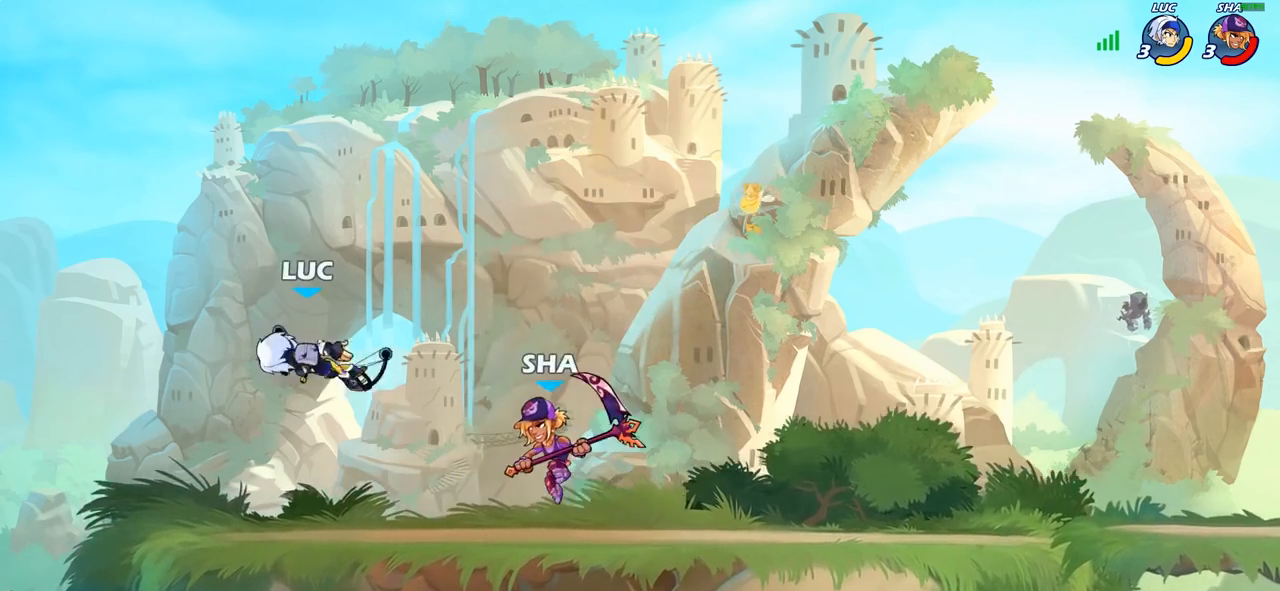
{"buttons": [], "left_stick": "center", "right_stick": "center", "events": [[183, "left_stick", "right"], [250, "left_stick", "down"], [267, "SQUARE", "down"], [333, "SQUARE", "up"], [367, "left_stick", "center"]]}
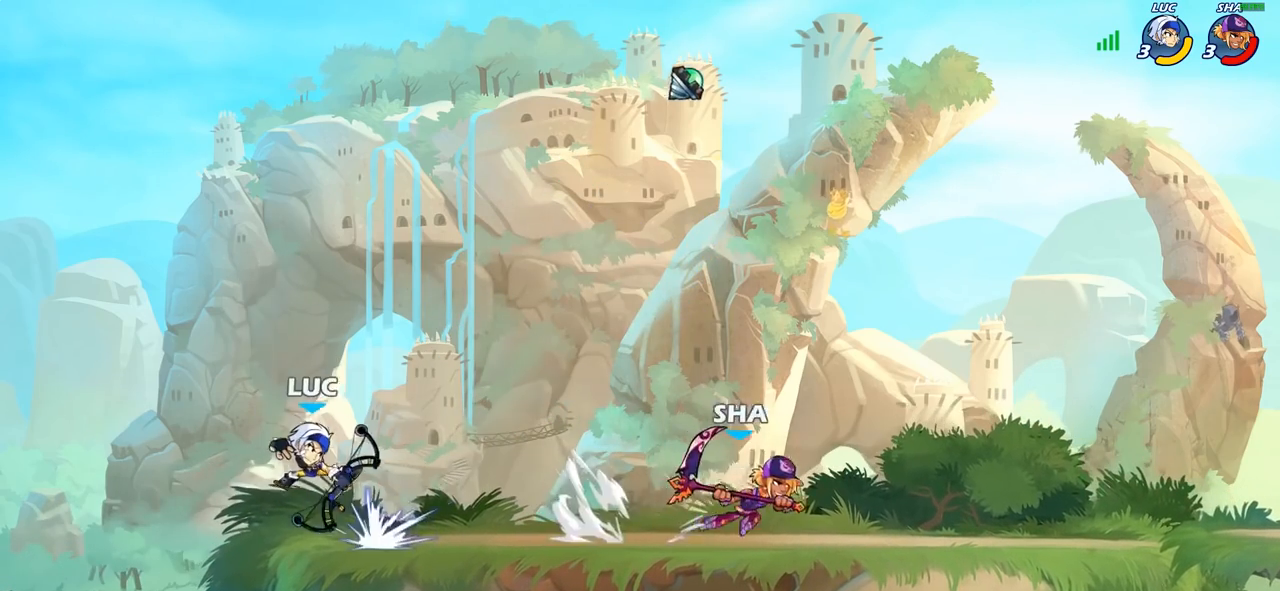
{"buttons": [], "left_stick": "up-left", "right_stick": "center", "events": [[283, "left_stick", "left"], [433, "left_stick", "up-left"]]}
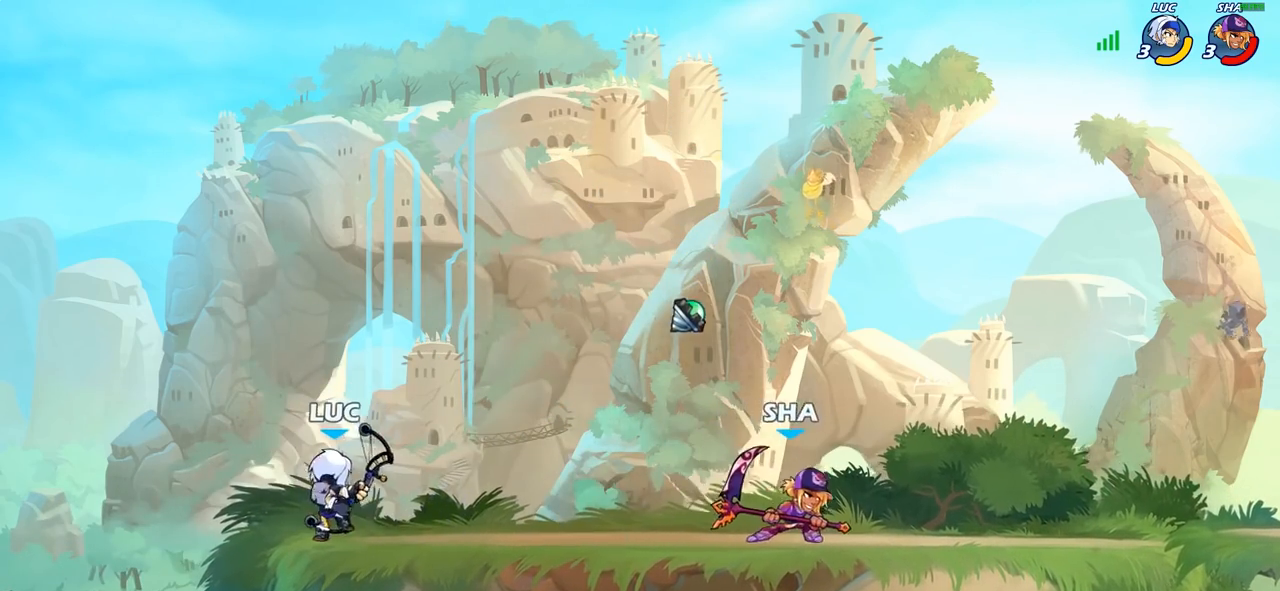
{"buttons": [], "left_stick": "center", "right_stick": "center", "events": [[33, "left_stick", "up-right"], [167, "R2", "down"], [183, "left_stick", "down"], [217, "R2", "up"], [250, "SQUARE", "down"], [333, "SQUARE", "up"], [333, "left_stick", "center"]]}
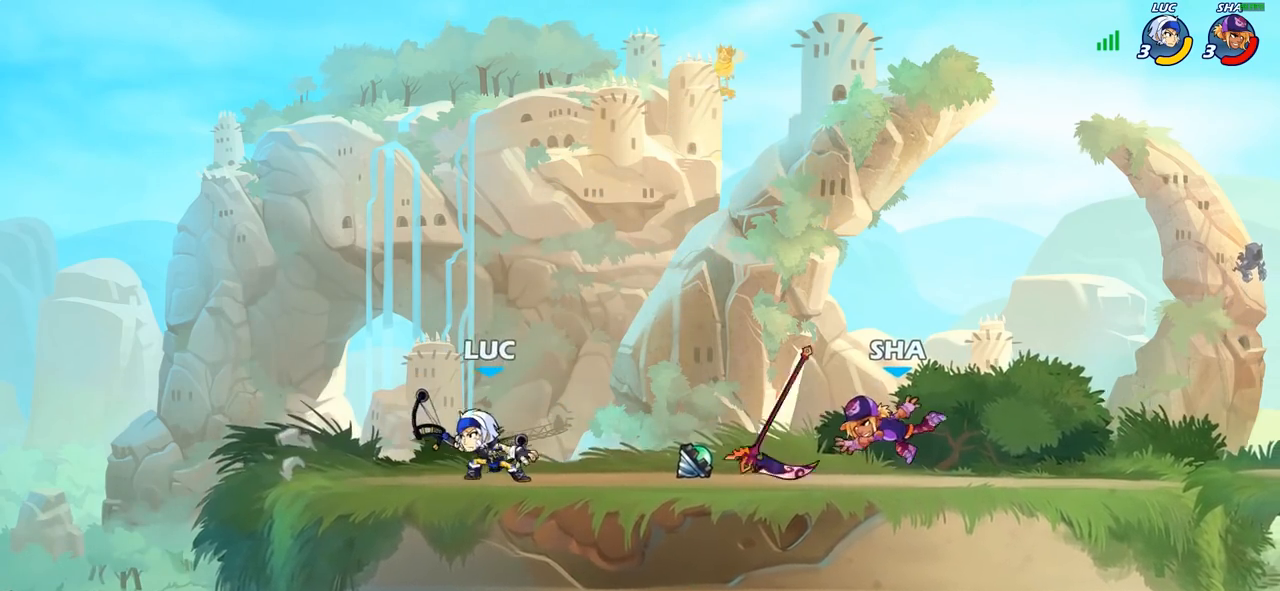
{"buttons": [], "left_stick": "right", "right_stick": "center", "events": [[133, "left_stick", "up-left"], [367, "left_stick", "up-right"], [417, "left_stick", "right"]]}
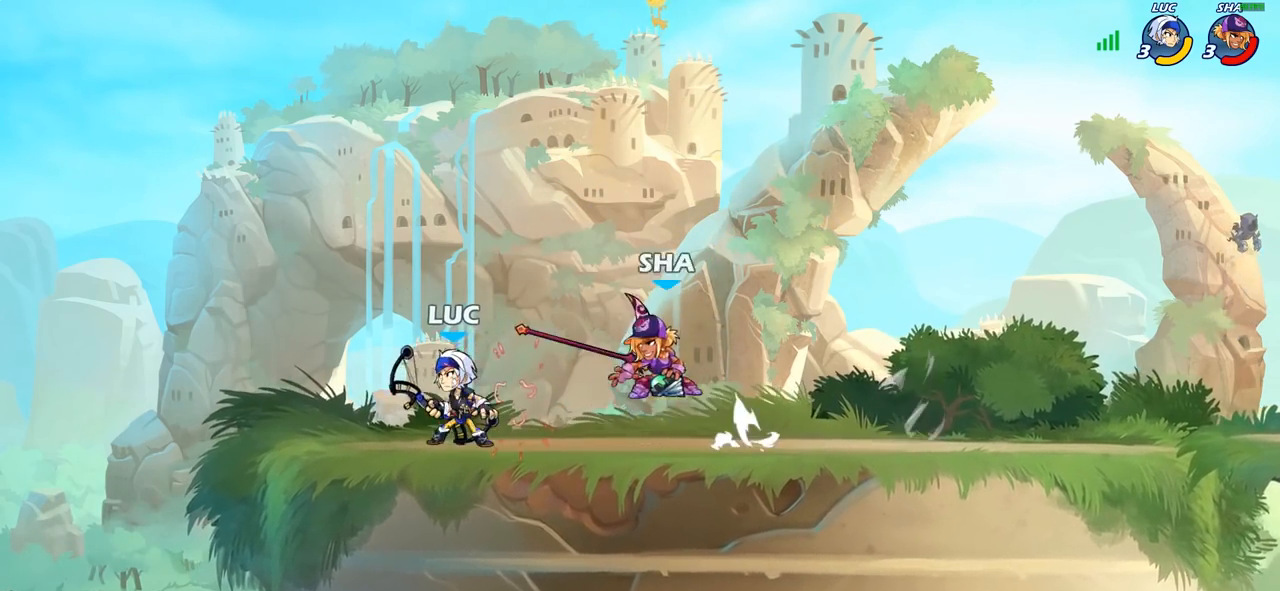
{"buttons": ["CIRCLE"], "left_stick": "down", "right_stick": "center", "events": [[33, "left_stick", "center"], [67, "R2", "down"], [350, "left_stick", "down"], [383, "R2", "up"], [467, "CIRCLE", "down"]]}
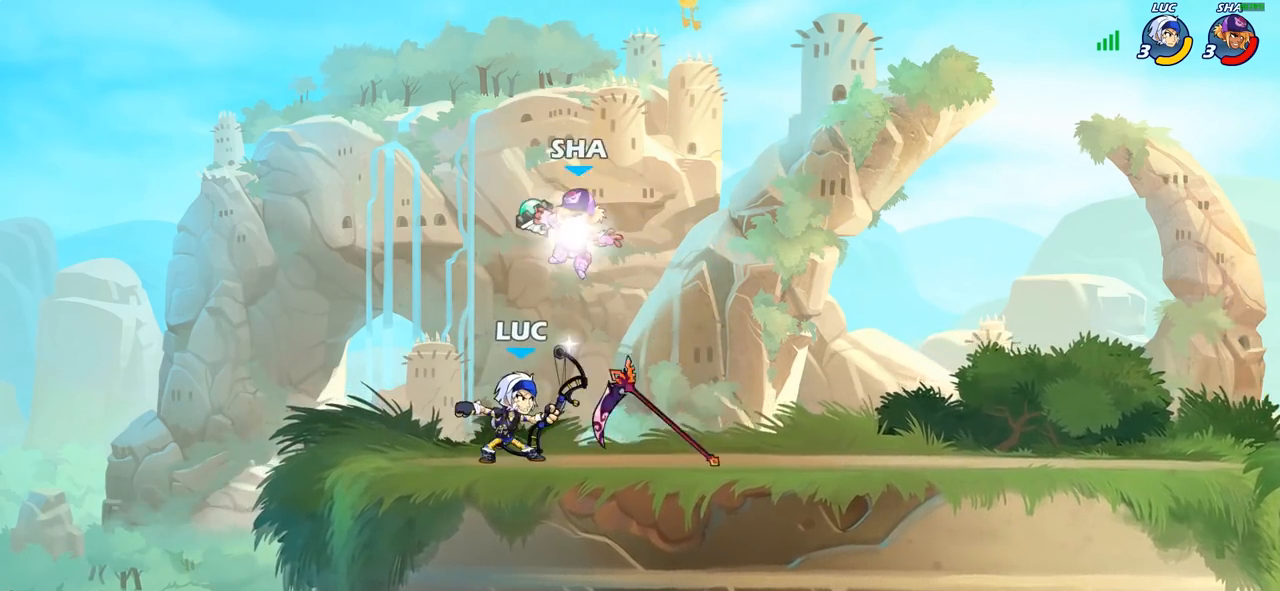
{"buttons": [], "left_stick": "center", "right_stick": "center", "events": [[183, "CIRCLE", "up"], [200, "left_stick", "center"]]}
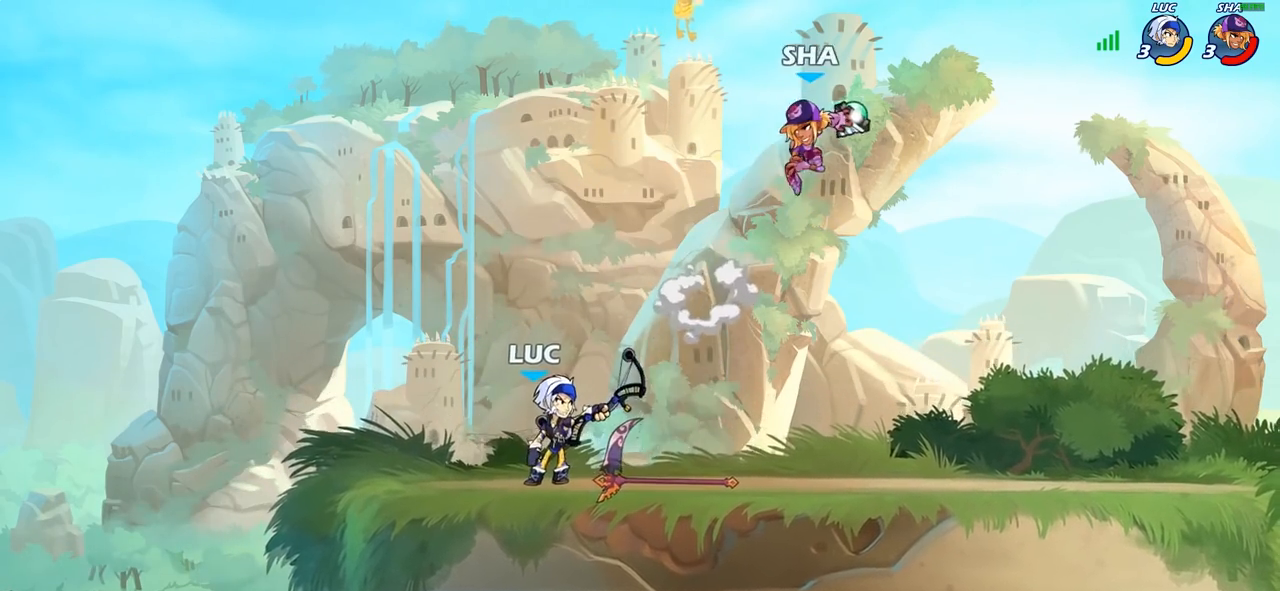
{"buttons": [], "left_stick": "center", "right_stick": "center", "events": [[300, "CROSS", "down"], [450, "CROSS", "up"]]}
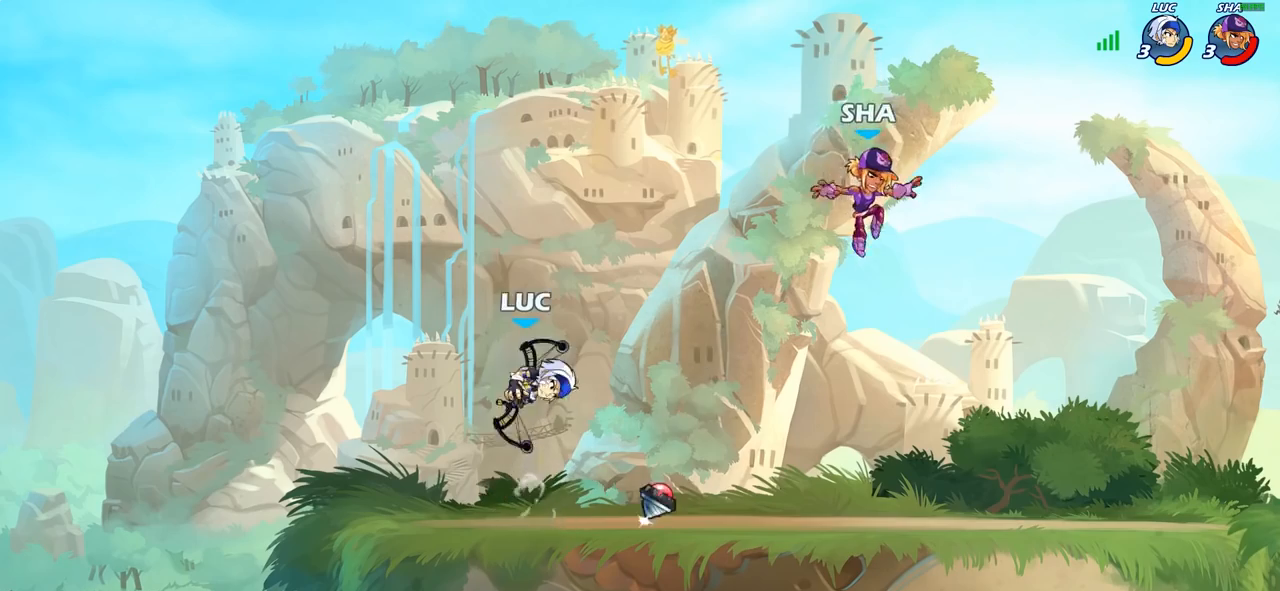
{"buttons": [], "left_stick": "center", "right_stick": "center", "events": [[133, "R1", "down"], [133, "left_stick", "down-right"], [200, "R1", "up"], [233, "left_stick", "center"]]}
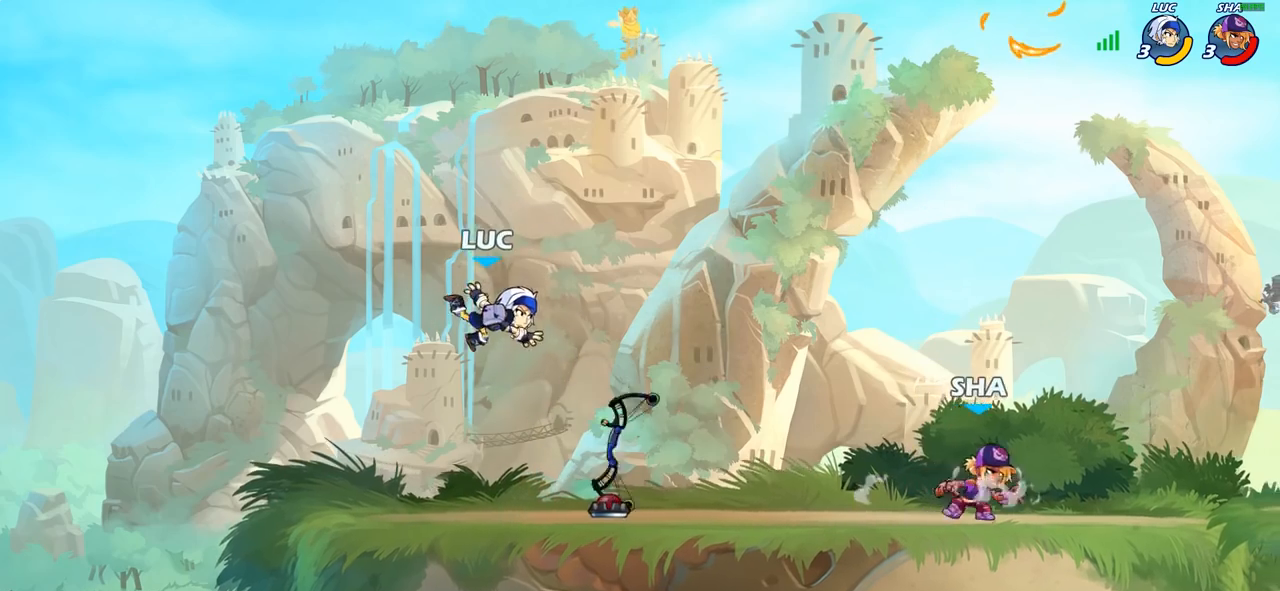
{"buttons": ["R2"], "left_stick": "right", "right_stick": "center", "events": [[167, "left_stick", "right"], [333, "R2", "down"]]}